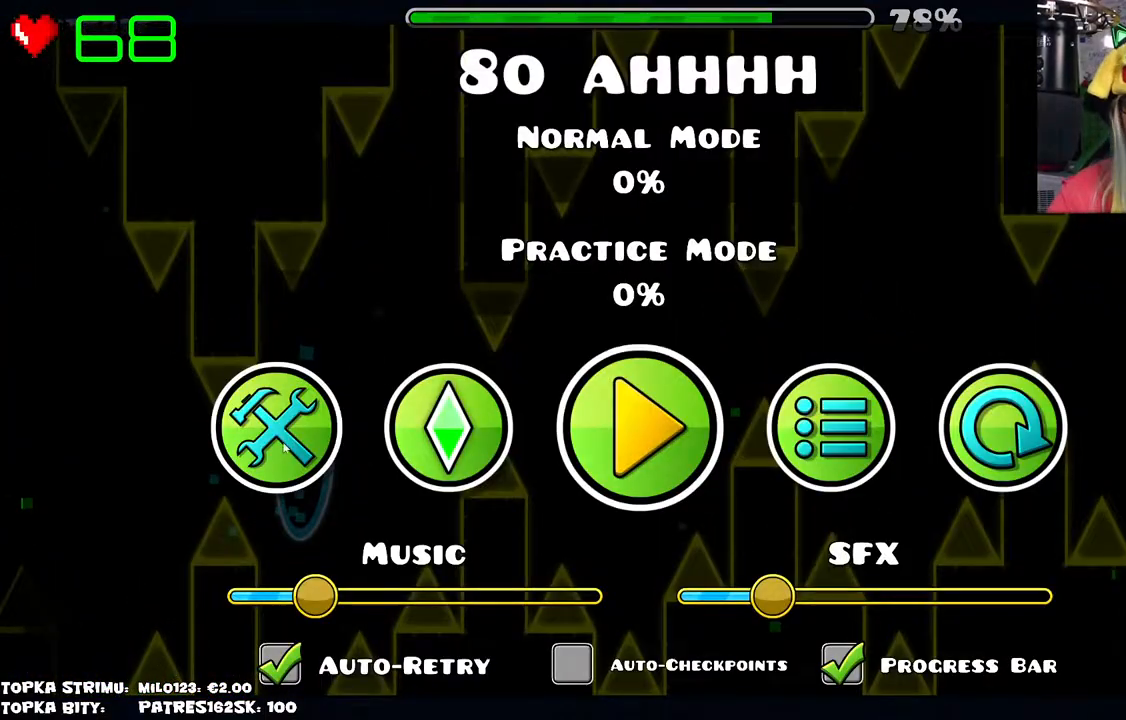
Gameplay with keyboard and mouse; each line is a JSON object with the keys and mouse buttons held at the frame after it. "events" lists presses ("down") and releases ("up") of "mouse_left", "mouse_wheel" and "mouse_right" between this image and that frame as [ms after this image, input, new state], when the widget could be followed in between. "mouse_left", "mouse_wheel", "mouse_right" = the "left", "wheel", "right" buttons of the "mouse" list. No other keys are recorded. "wheel" means that the mouse wheel is clicked or scrolled. Mouse movement is not recorded.
{"keys": [], "mouse": [], "events": []}
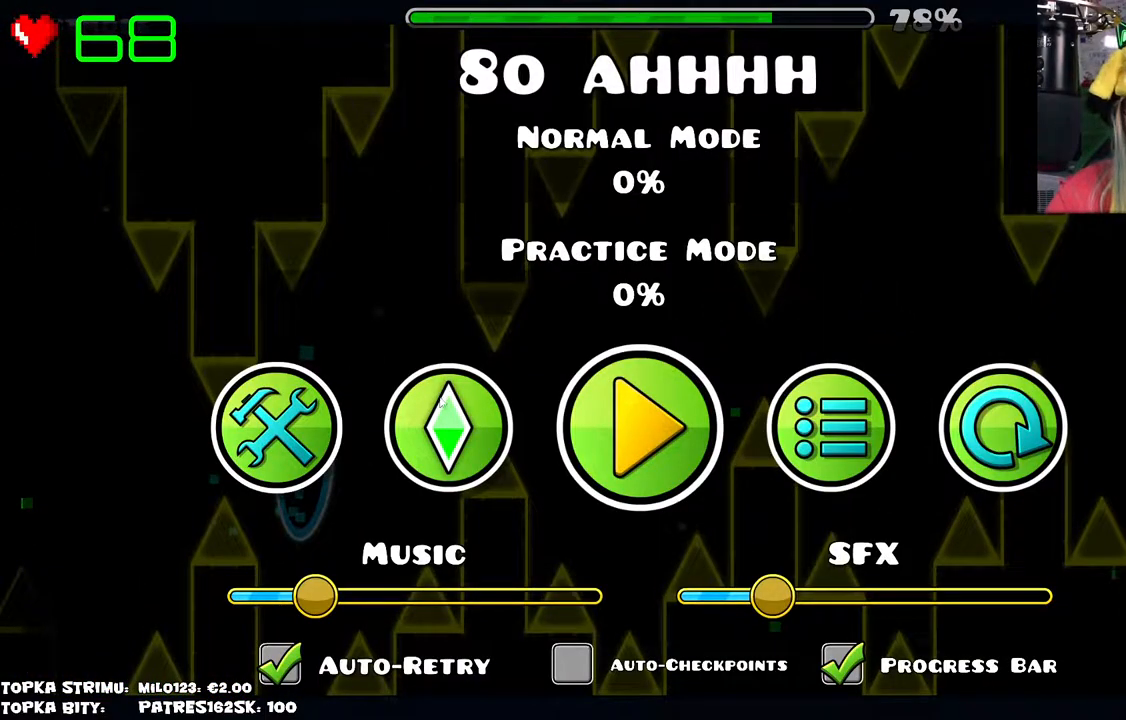
{"keys": [], "mouse": [], "events": []}
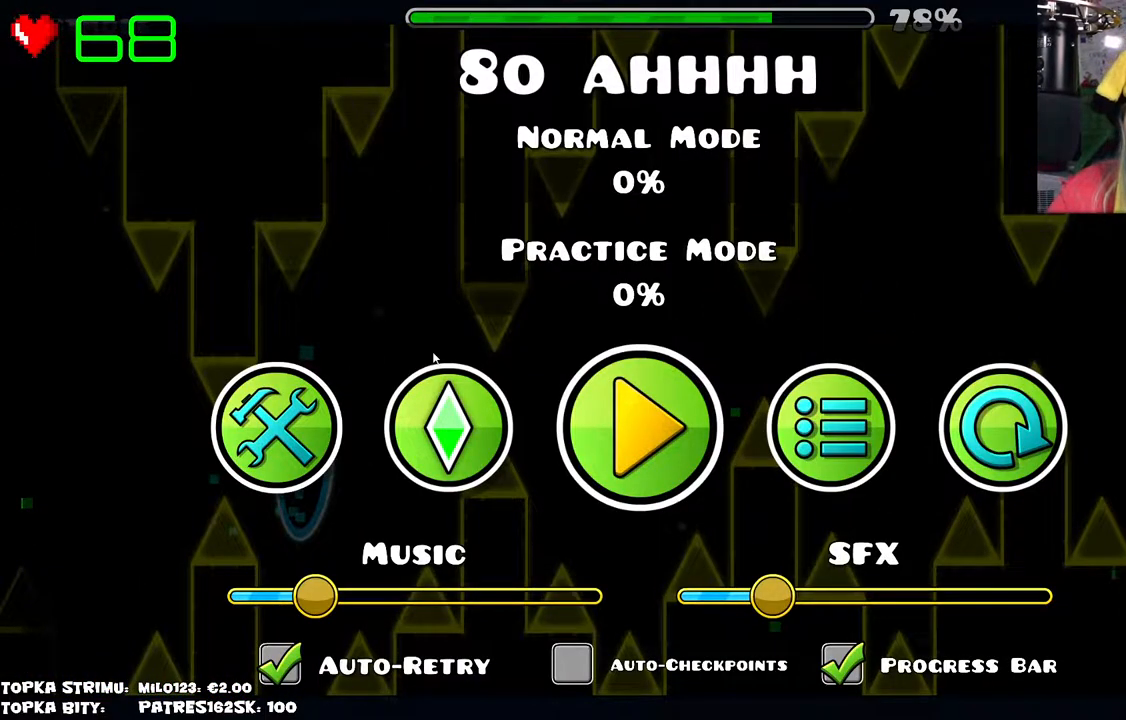
{"keys": [], "mouse": [], "events": []}
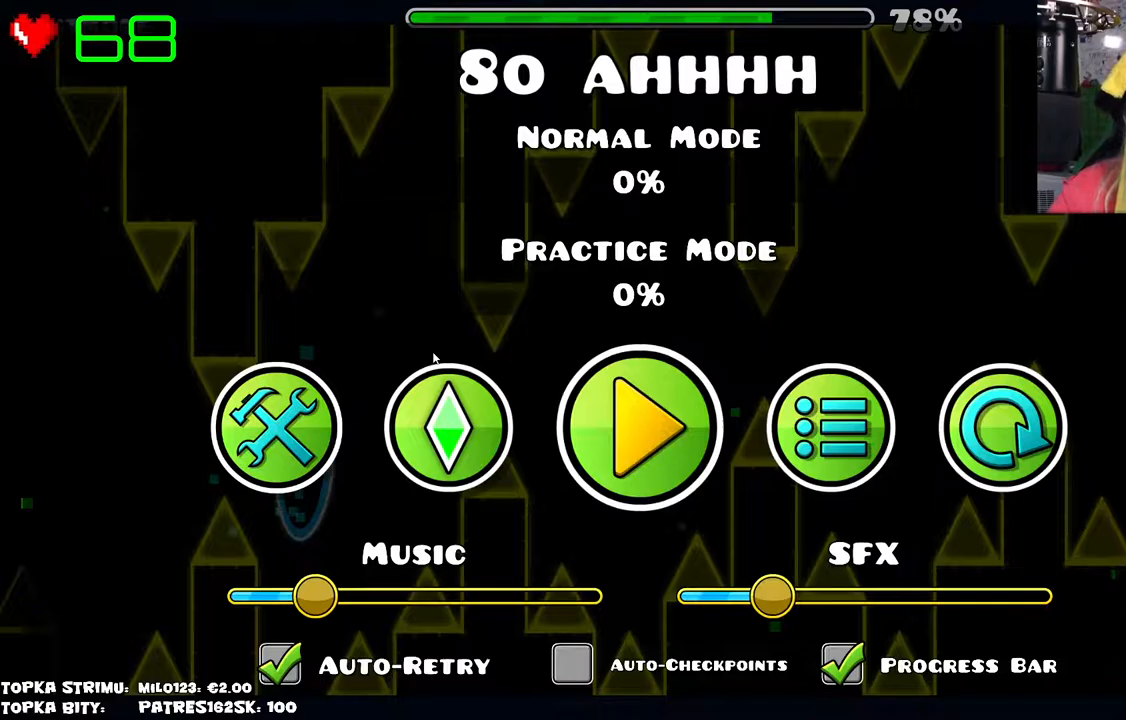
{"keys": [], "mouse": [], "events": []}
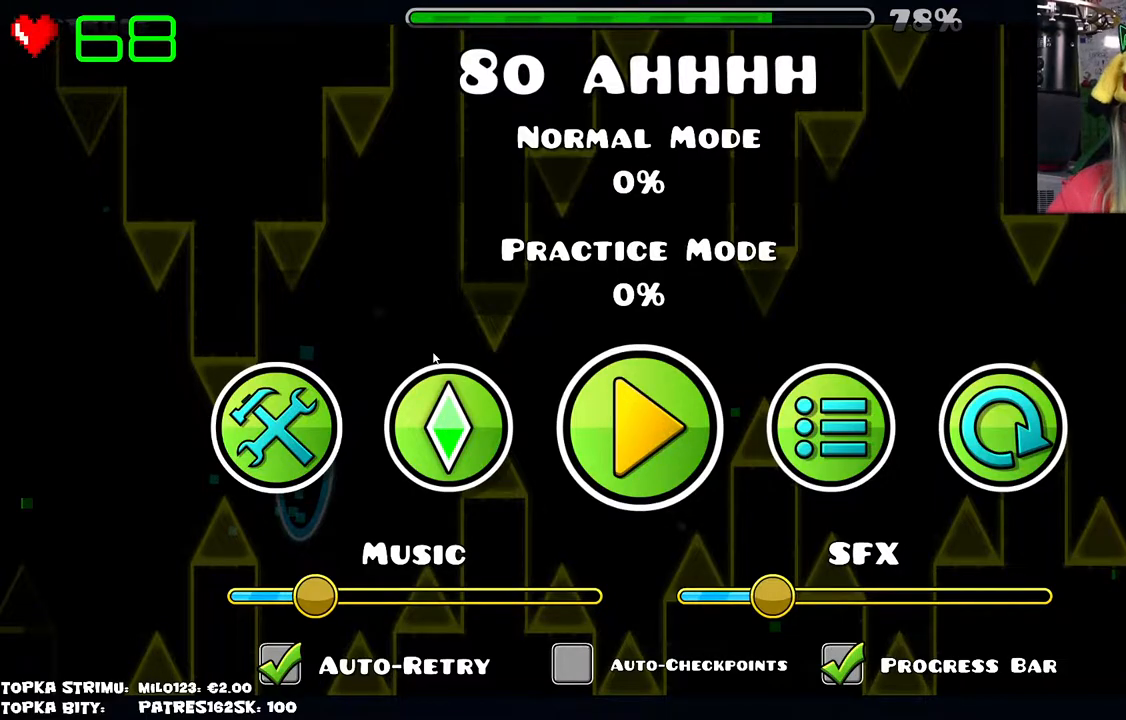
{"keys": [], "mouse": [], "events": []}
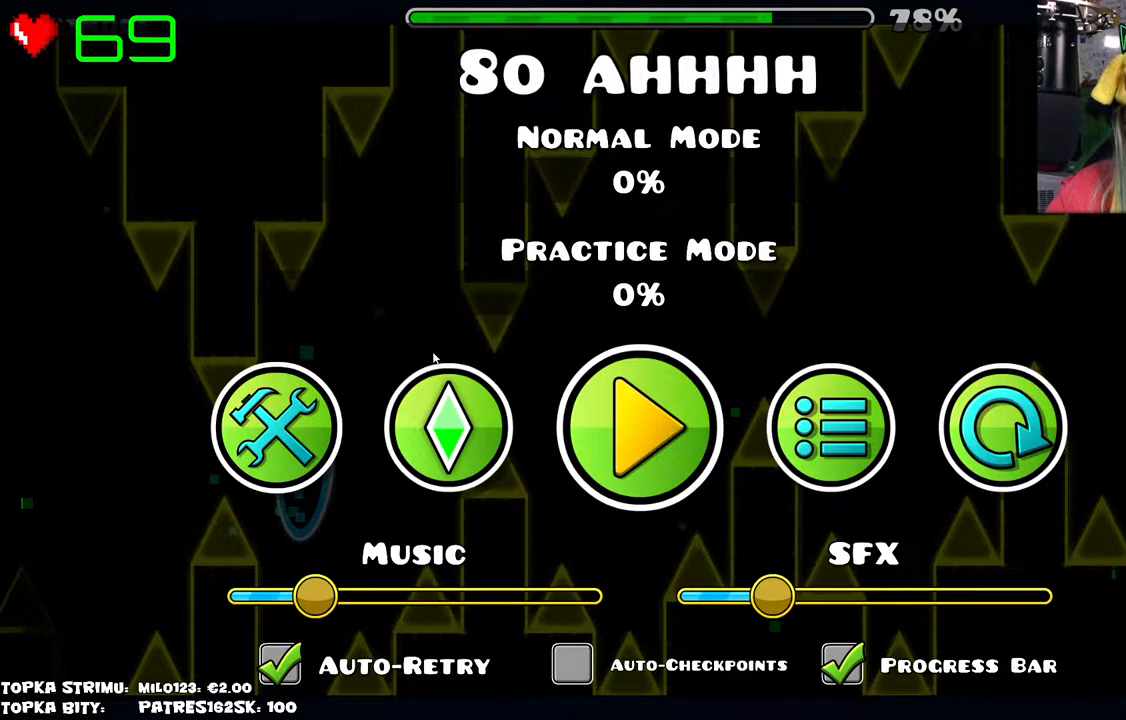
{"keys": [], "mouse": [], "events": []}
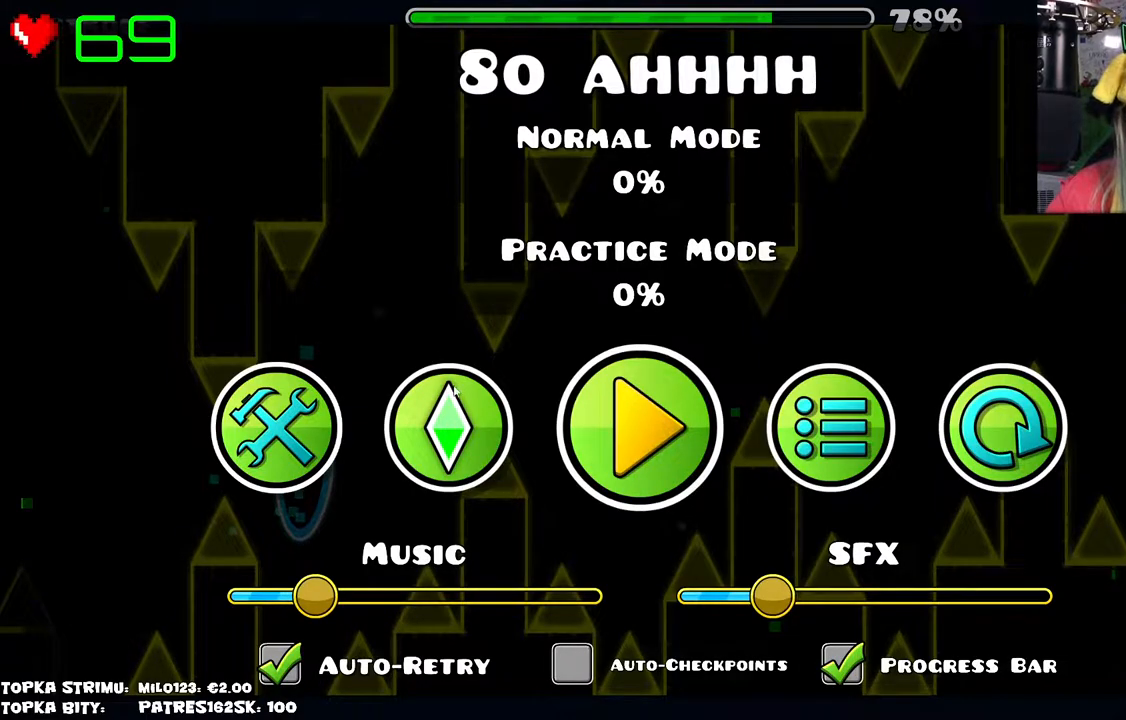
{"keys": [], "mouse": [], "events": []}
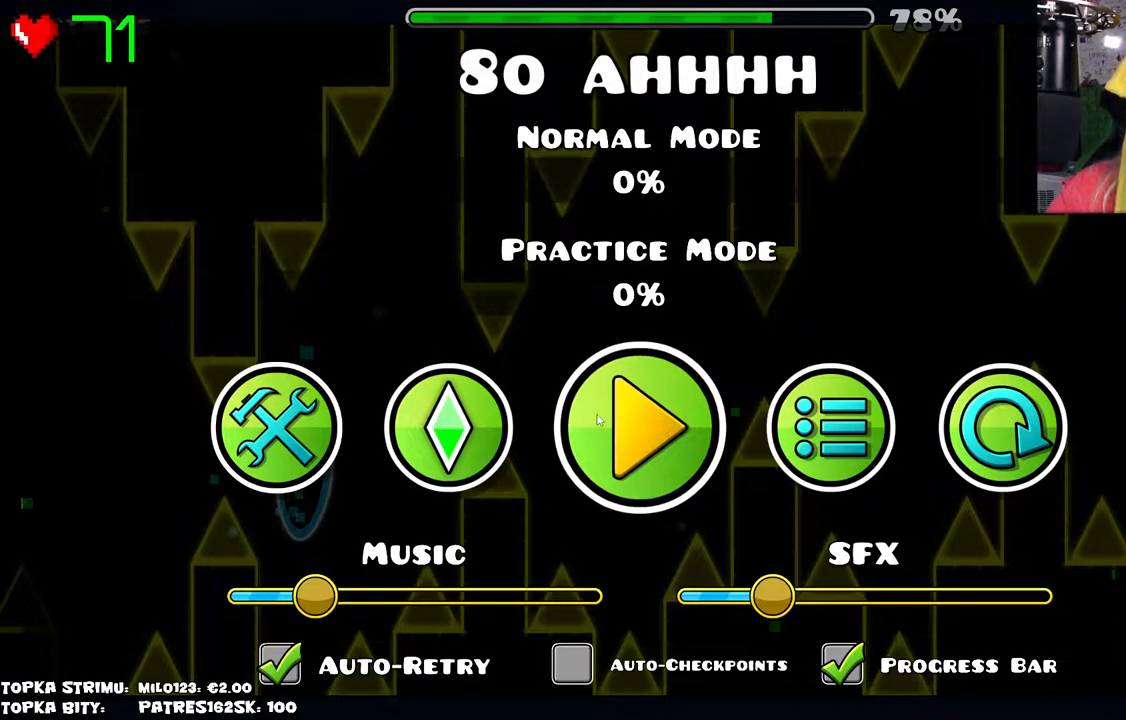
{"keys": [], "mouse": ["left"], "events": [[100, "mouse_left", "down"], [184, "mouse_left", "up"], [384, "mouse_left", "down"]]}
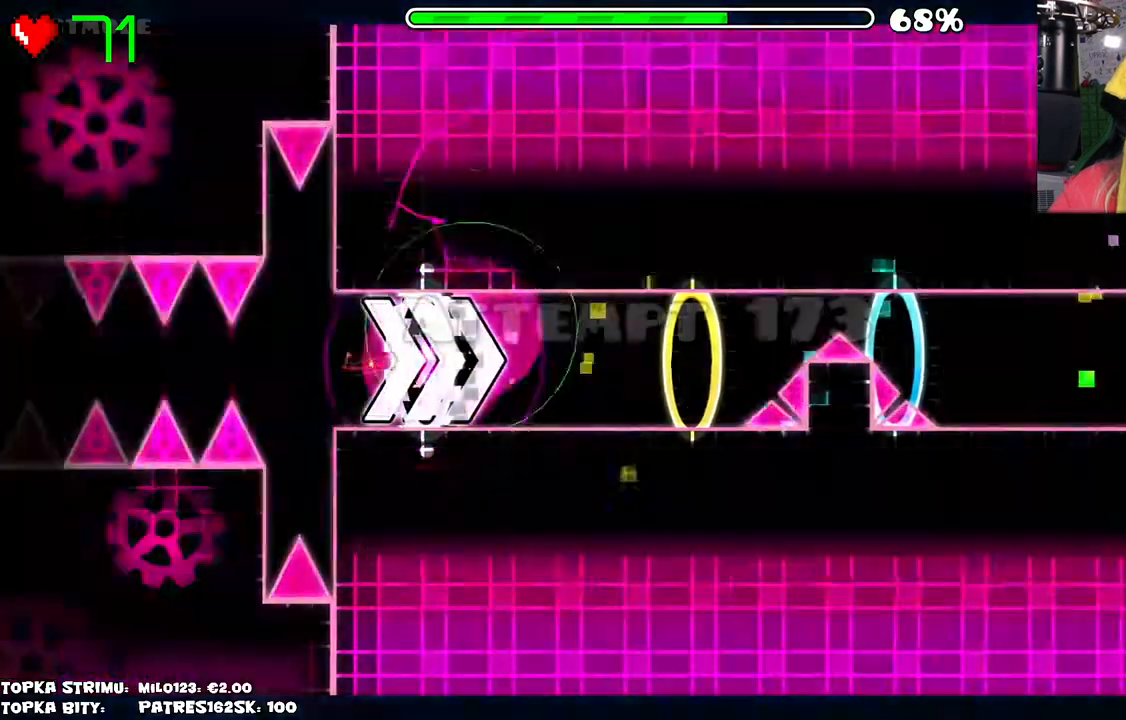
{"keys": [], "mouse": [], "events": [[350, "mouse_left", "up"]]}
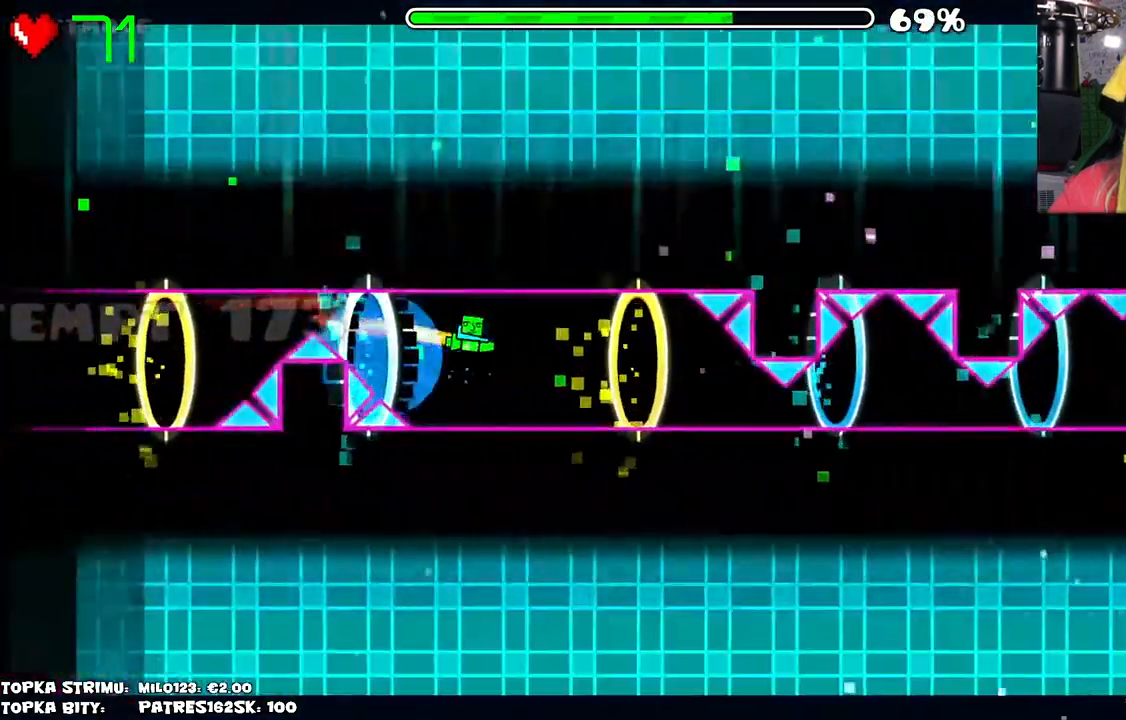
{"keys": [], "mouse": [], "events": [[267, "mouse_left", "down"], [450, "mouse_left", "up"]]}
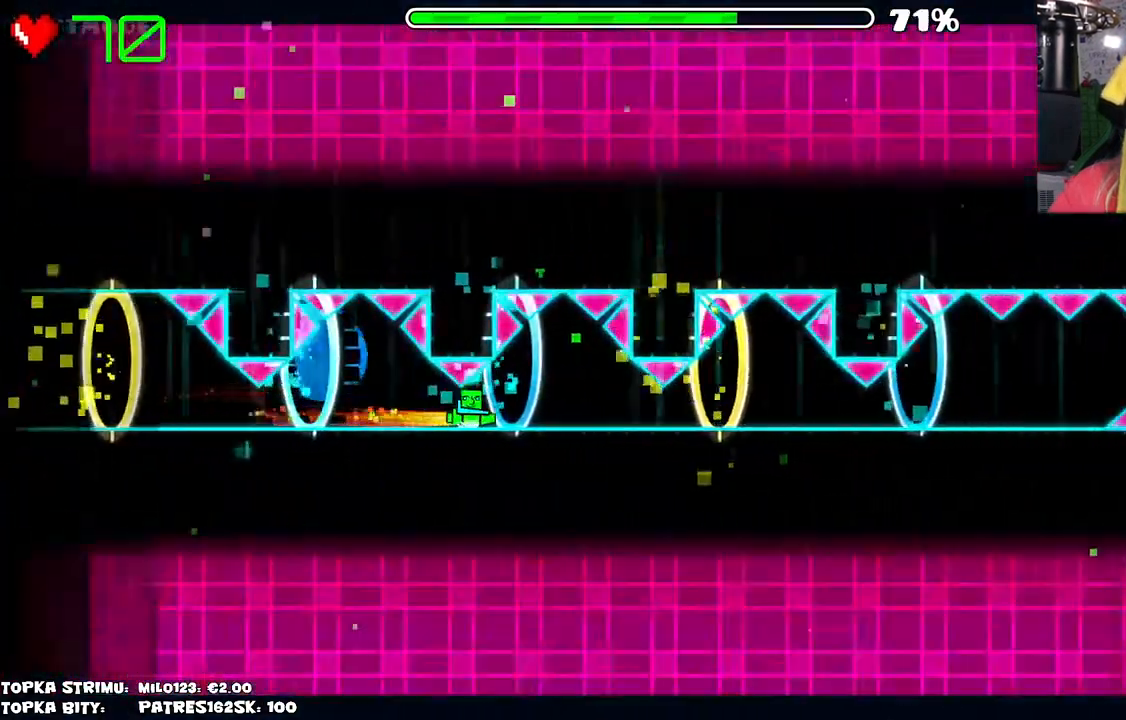
{"keys": [], "mouse": ["left"], "events": [[384, "mouse_left", "down"]]}
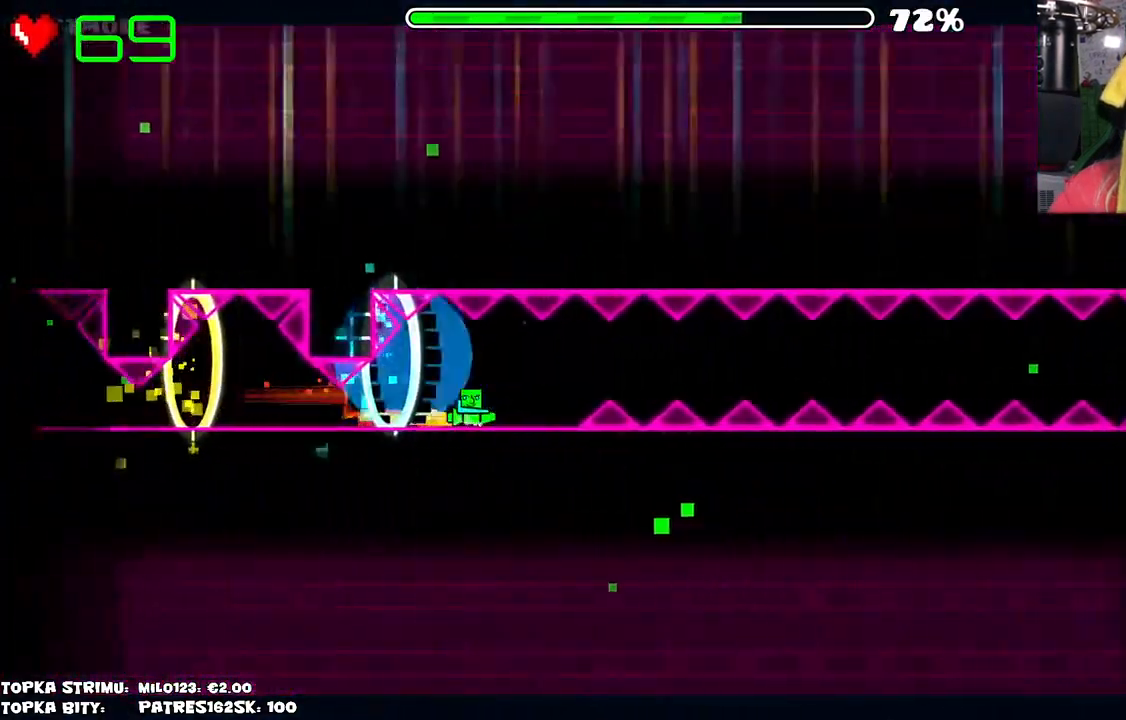
{"keys": [], "mouse": [], "events": [[17, "mouse_left", "up"], [117, "mouse_left", "down"], [250, "mouse_left", "up"]]}
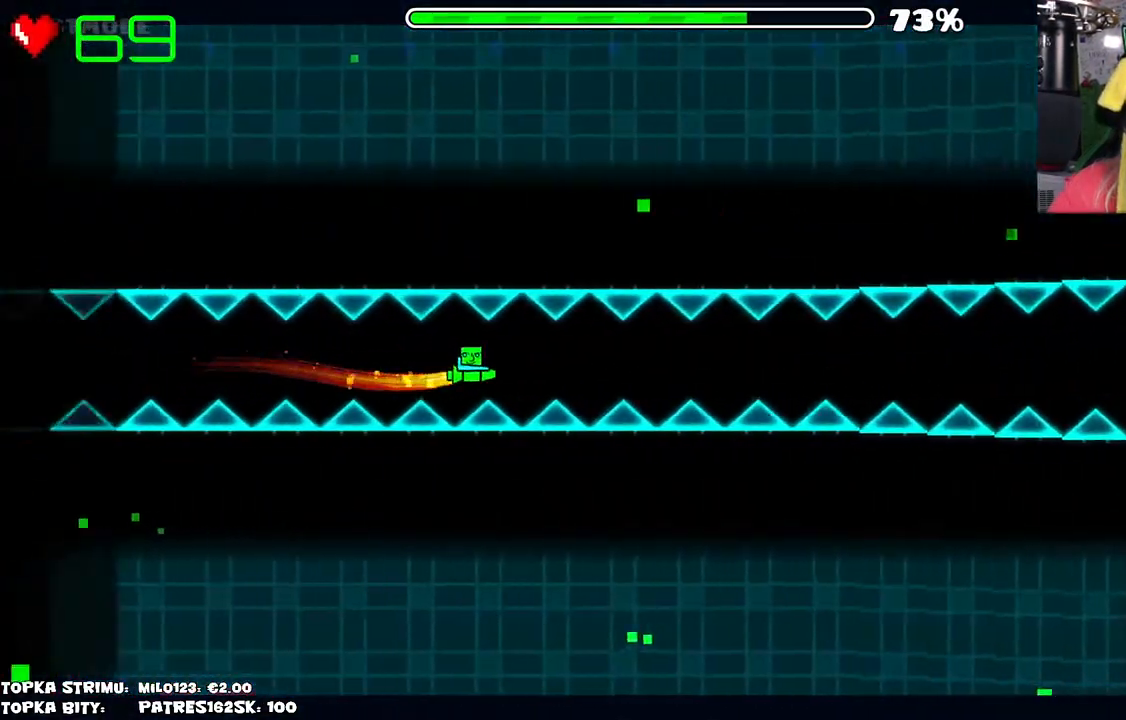
{"keys": [], "mouse": [], "events": [[34, "mouse_left", "down"], [134, "mouse_left", "up"], [317, "mouse_left", "down"], [417, "mouse_left", "up"]]}
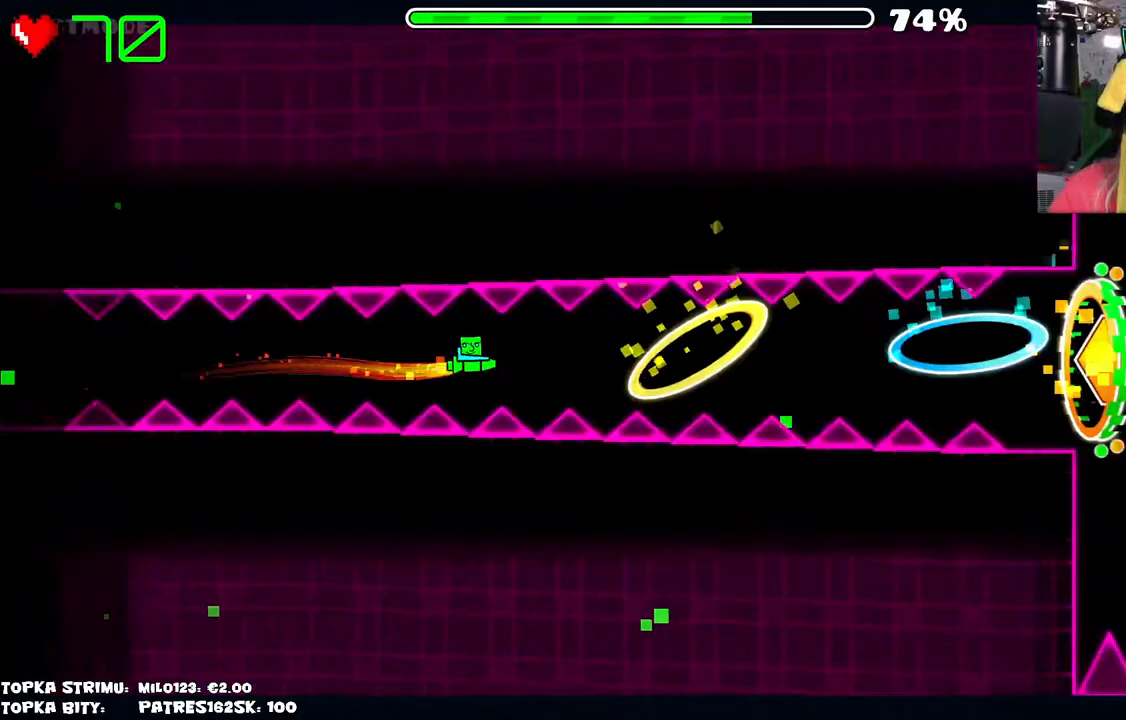
{"keys": [], "mouse": [], "events": [[50, "mouse_left", "down"], [134, "mouse_left", "up"], [317, "mouse_left", "down"], [417, "mouse_left", "up"]]}
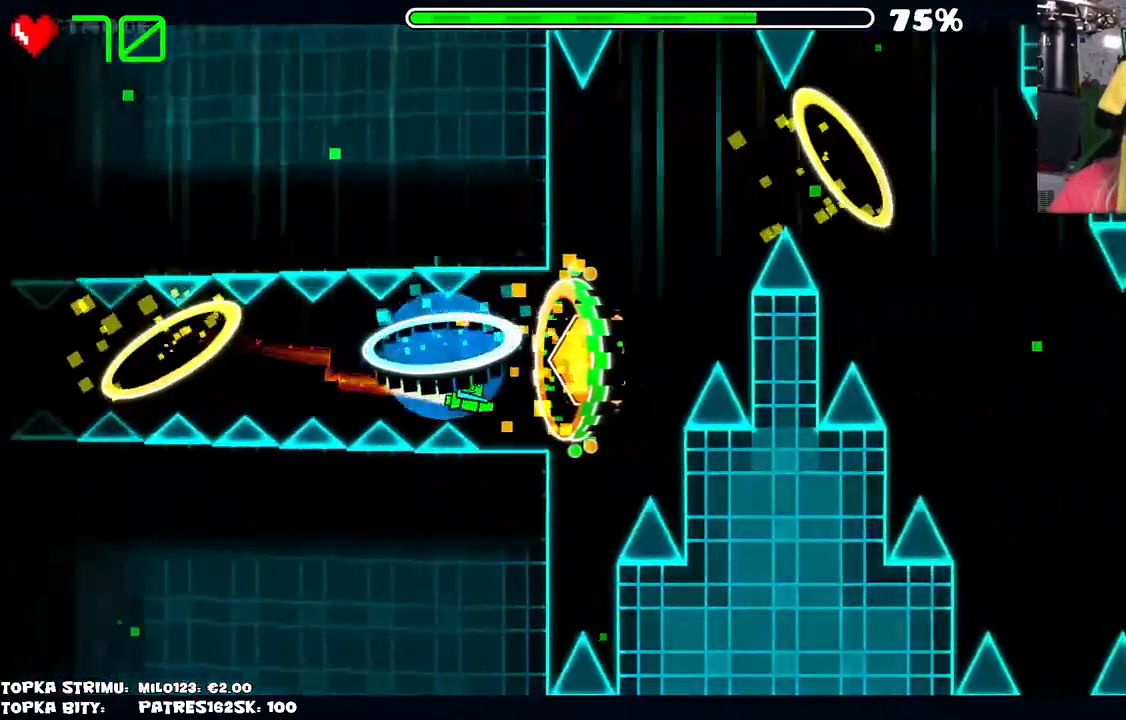
{"keys": [], "mouse": ["left"], "events": [[250, "mouse_left", "down"], [300, "mouse_left", "up"], [350, "mouse_left", "down"], [434, "mouse_left", "up"], [484, "mouse_left", "down"]]}
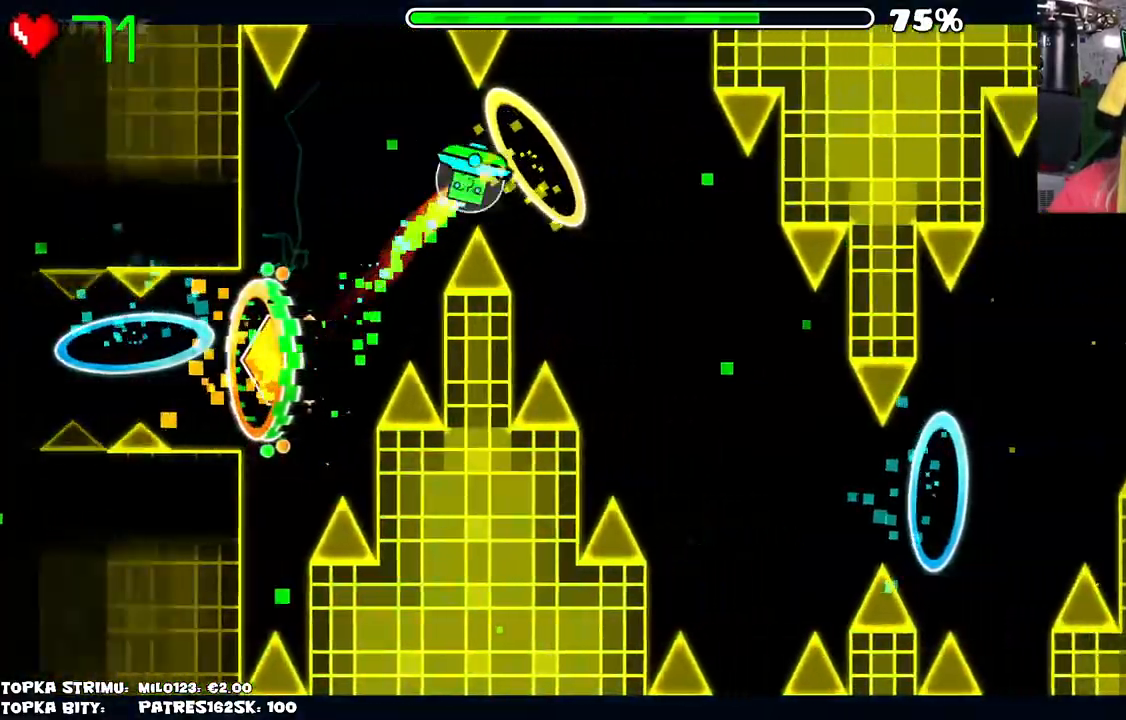
{"keys": [], "mouse": ["left"], "events": [[84, "mouse_left", "up"], [217, "mouse_left", "down"], [267, "mouse_left", "up"], [367, "mouse_left", "down"], [400, "mouse_left", "up"], [500, "mouse_left", "down"]]}
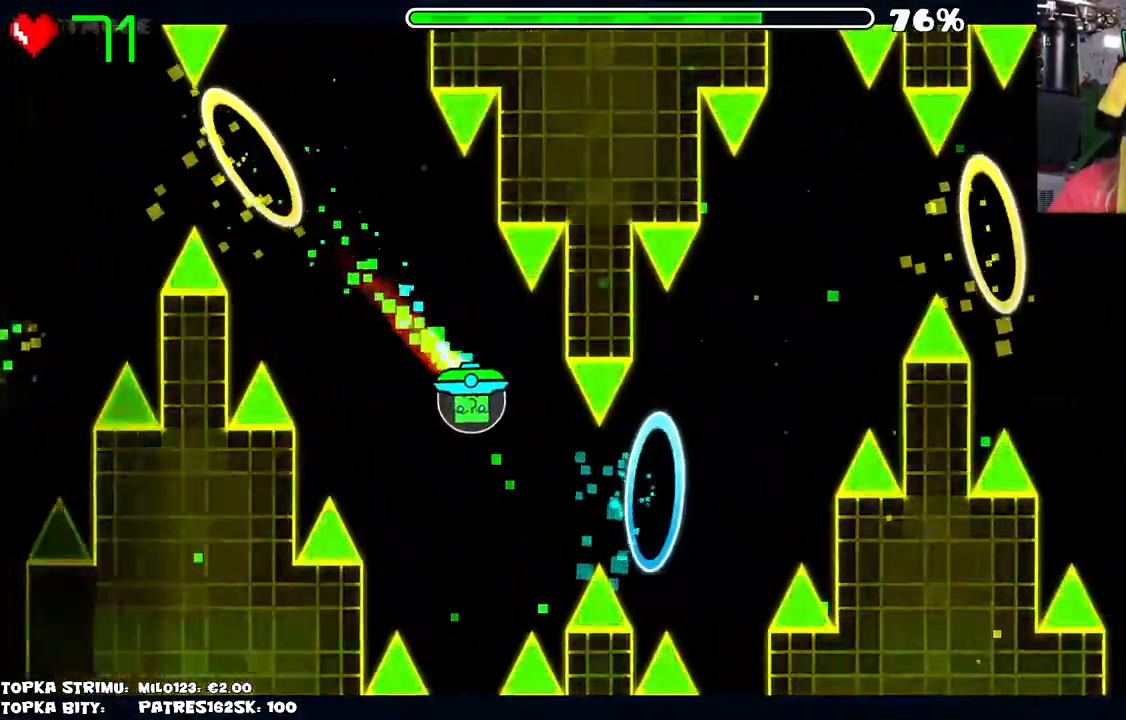
{"keys": [], "mouse": [], "events": [[50, "mouse_left", "up"], [134, "mouse_left", "down"], [184, "mouse_left", "up"], [417, "mouse_left", "down"], [484, "mouse_left", "up"]]}
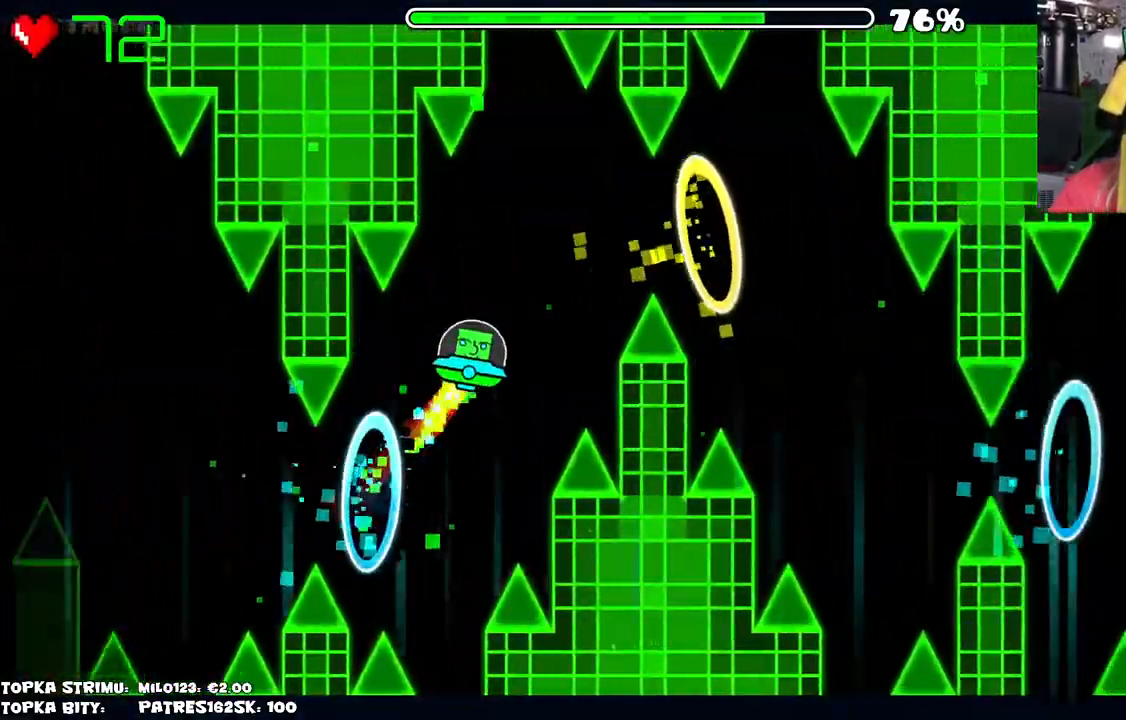
{"keys": [], "mouse": [], "events": [[67, "mouse_left", "down"], [117, "mouse_left", "up"], [200, "mouse_left", "down"], [300, "mouse_left", "up"]]}
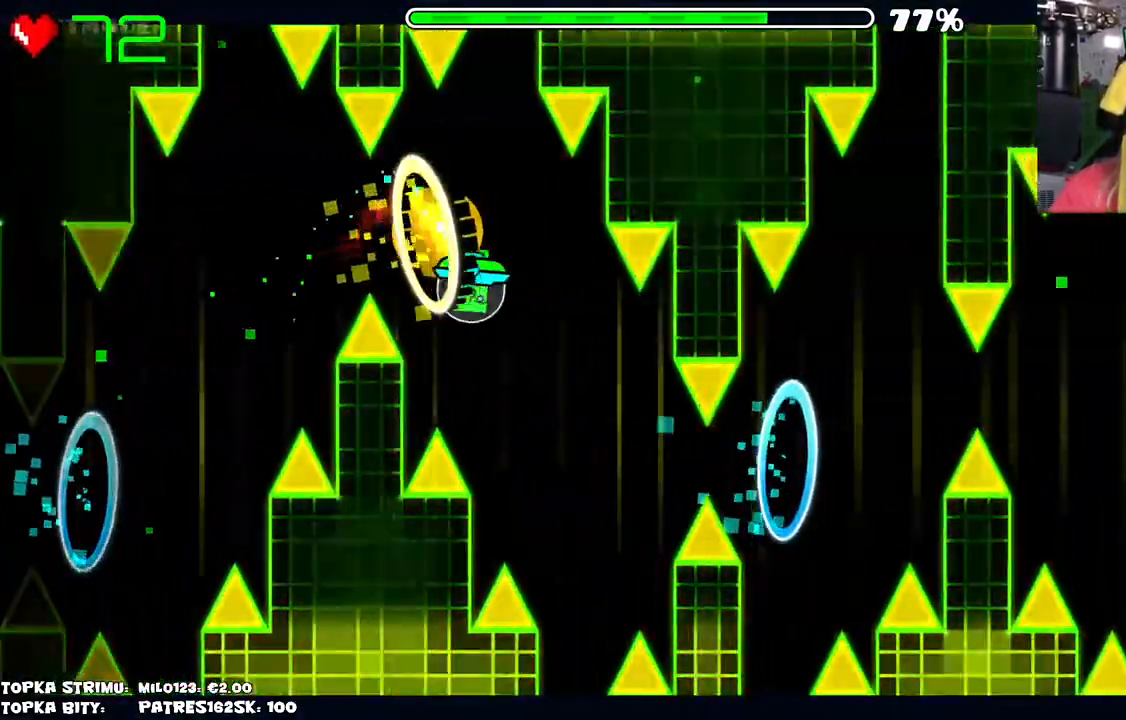
{"keys": [], "mouse": [], "events": [[34, "mouse_left", "down"], [84, "mouse_left", "up"], [134, "mouse_left", "down"], [217, "mouse_left", "up"], [267, "mouse_left", "down"], [367, "mouse_left", "up"]]}
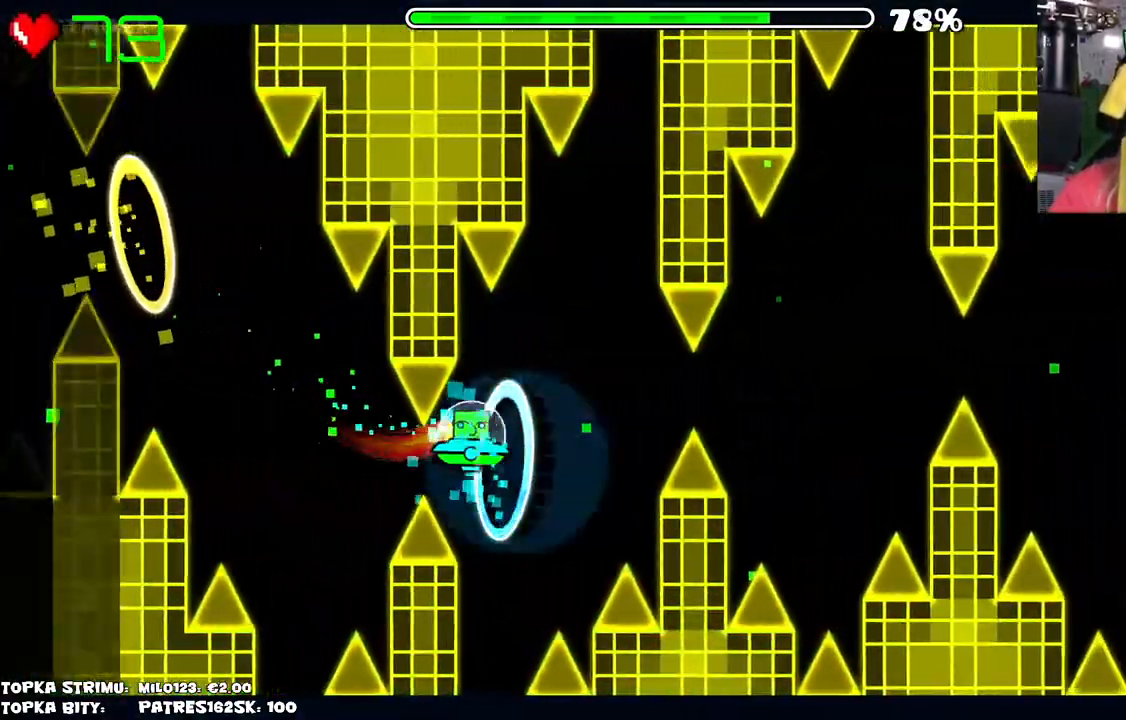
{"keys": [], "mouse": [], "events": [[367, "mouse_left", "down"], [417, "mouse_left", "up"]]}
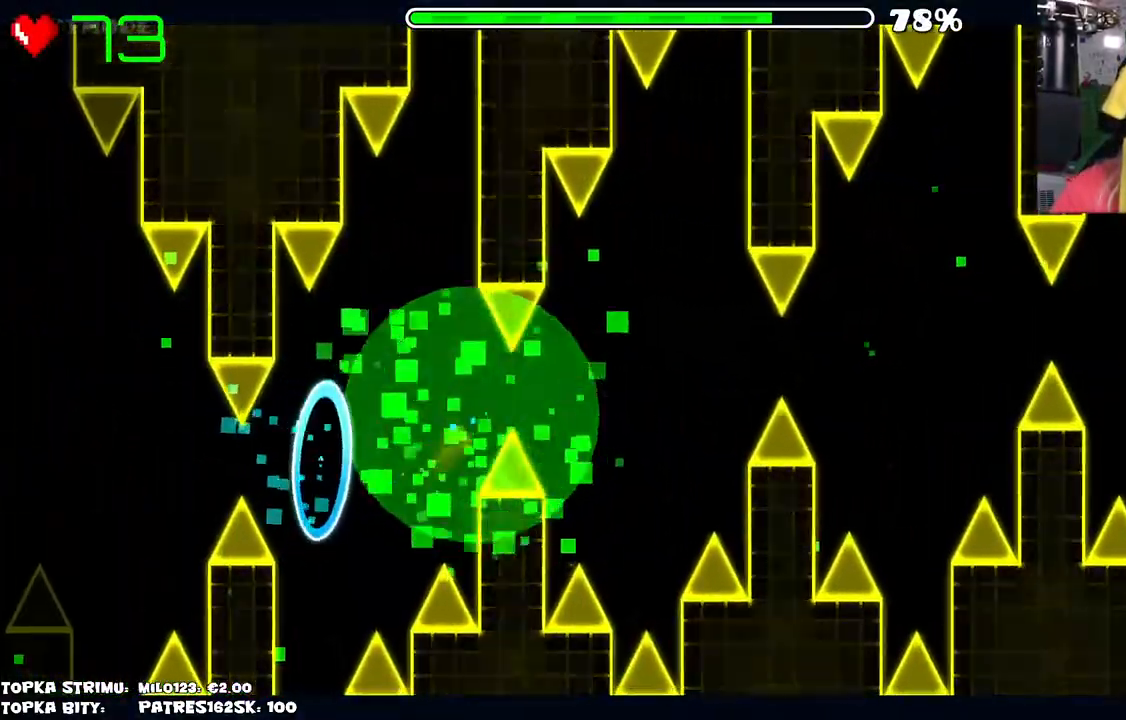
{"keys": [], "mouse": [], "events": []}
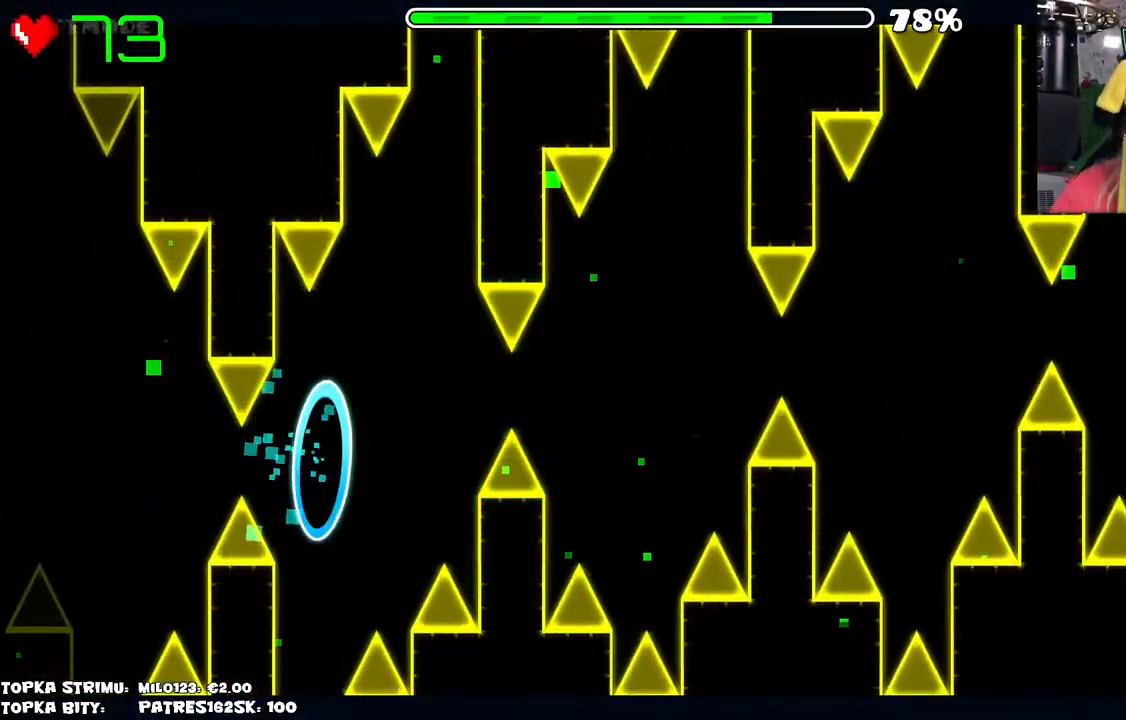
{"keys": [], "mouse": [], "events": []}
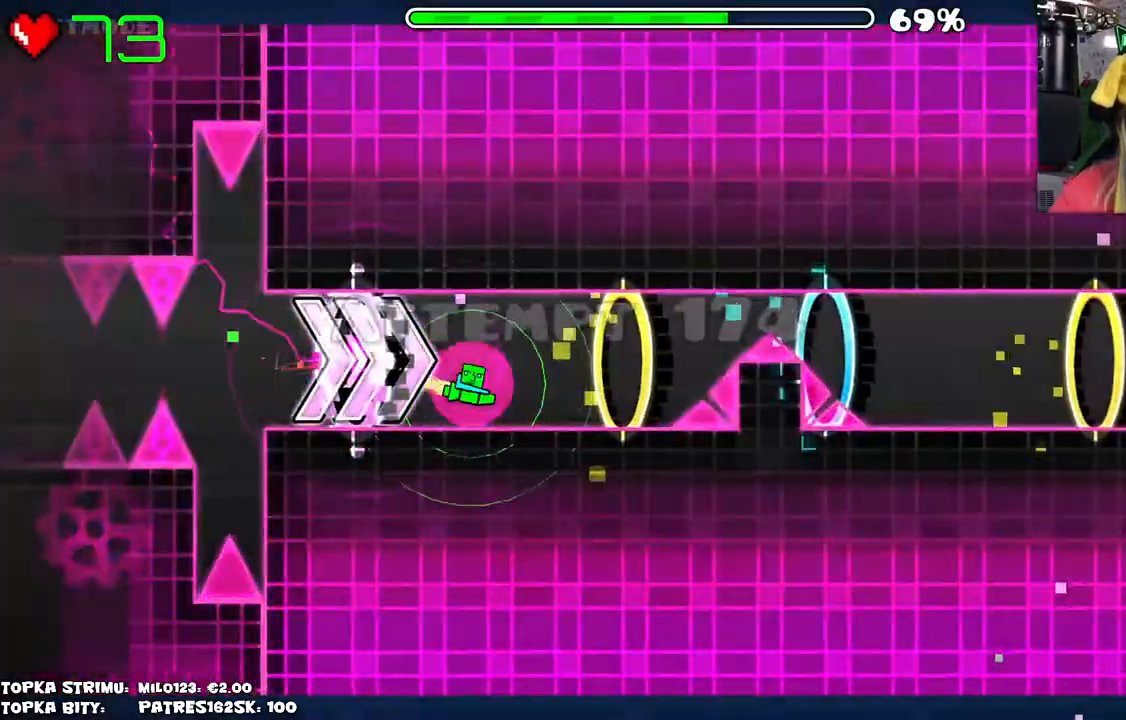
{"keys": [], "mouse": [], "events": [[184, "mouse_left", "down"], [284, "mouse_left", "up"]]}